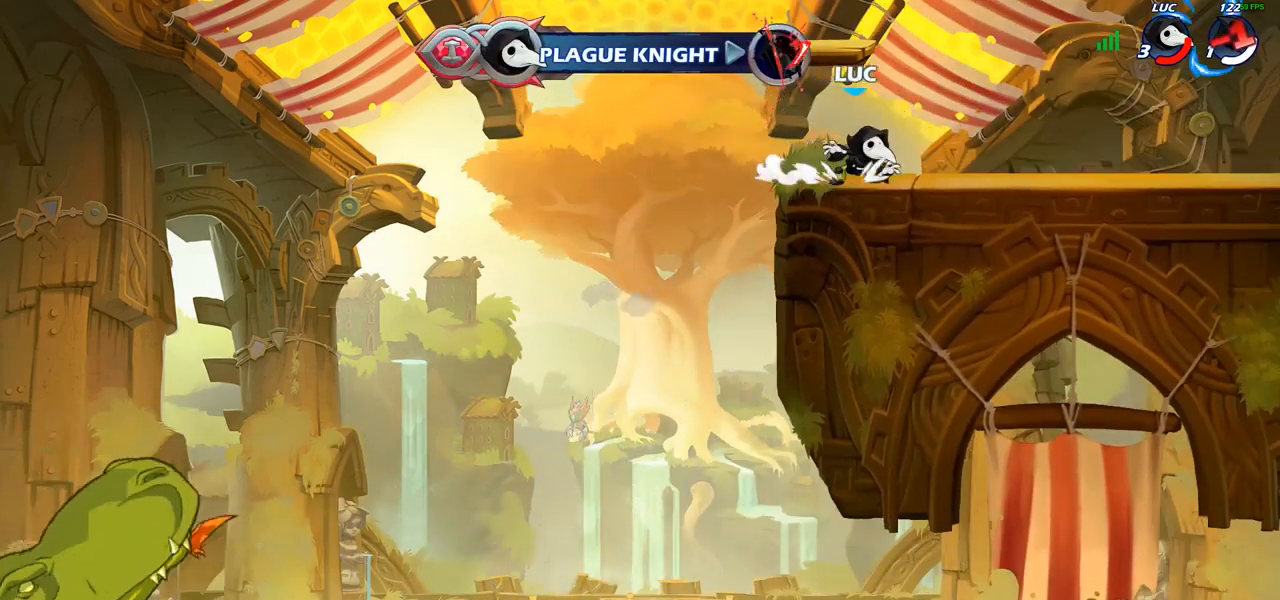
Gameplay with a controller (PlayStation layout); each line is a JSON object with the inputs held at the frame after it. "events" lists button and stick changes between this image and that frame as [ms after this image, input, new state], when the widget could be followed in between. Not read: R1.
{"buttons": [], "left_stick": "down-right", "right_stick": "center", "events": [[17, "CROSS", "down"], [133, "CROSS", "up"], [133, "R2", "up"], [283, "left_stick", "down-right"]]}
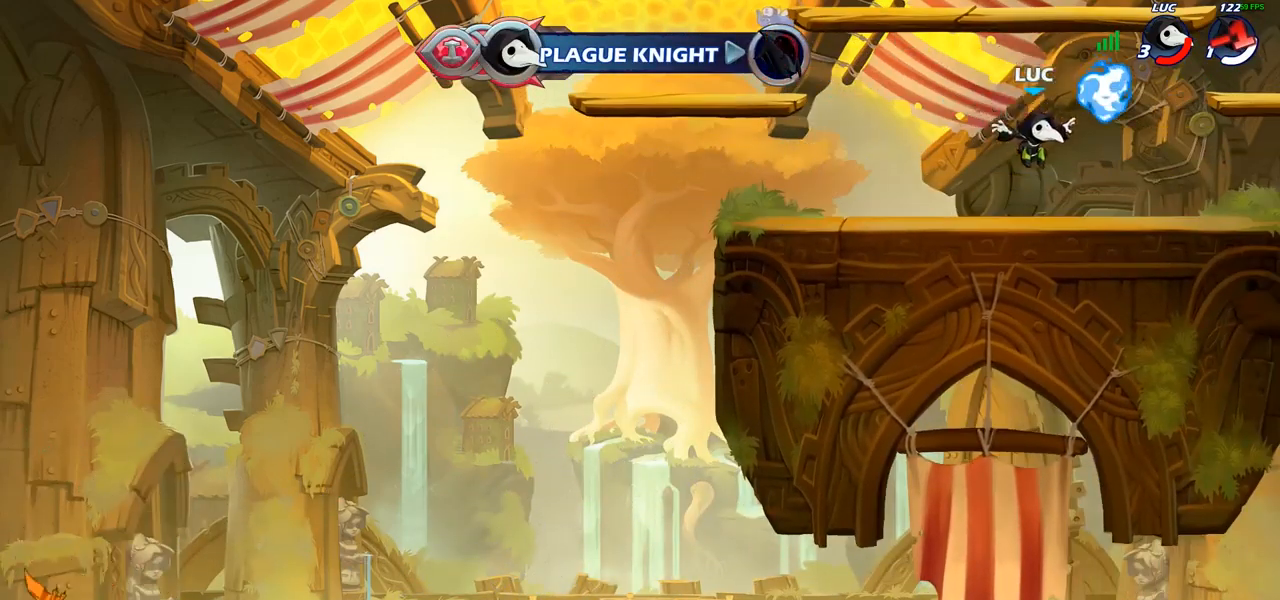
{"buttons": [], "left_stick": "down-left", "right_stick": "center", "events": [[17, "left_stick", "right"], [133, "left_stick", "up-left"], [150, "CROSS", "down"], [267, "CROSS", "up"], [450, "left_stick", "down-left"]]}
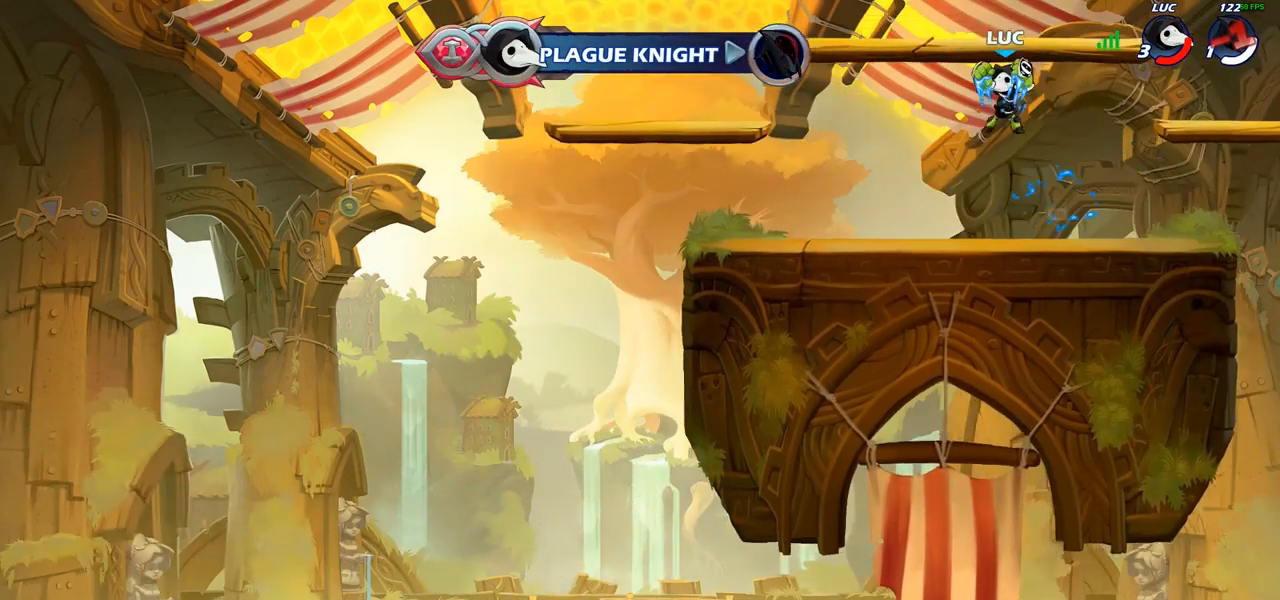
{"buttons": ["CIRCLE"], "left_stick": "center", "right_stick": "center", "events": [[217, "left_stick", "center"], [233, "R2", "down"], [300, "CIRCLE", "down"], [317, "left_stick", "down"], [367, "R2", "up"], [450, "left_stick", "center"]]}
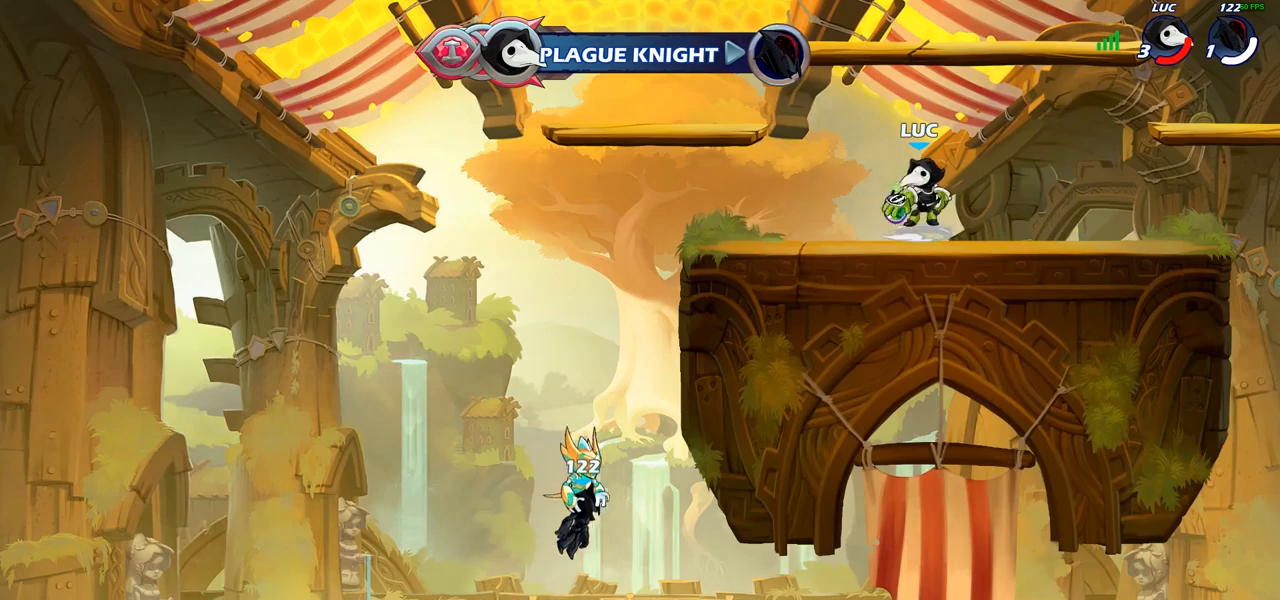
{"buttons": ["CIRCLE"], "left_stick": "center", "right_stick": "center", "events": []}
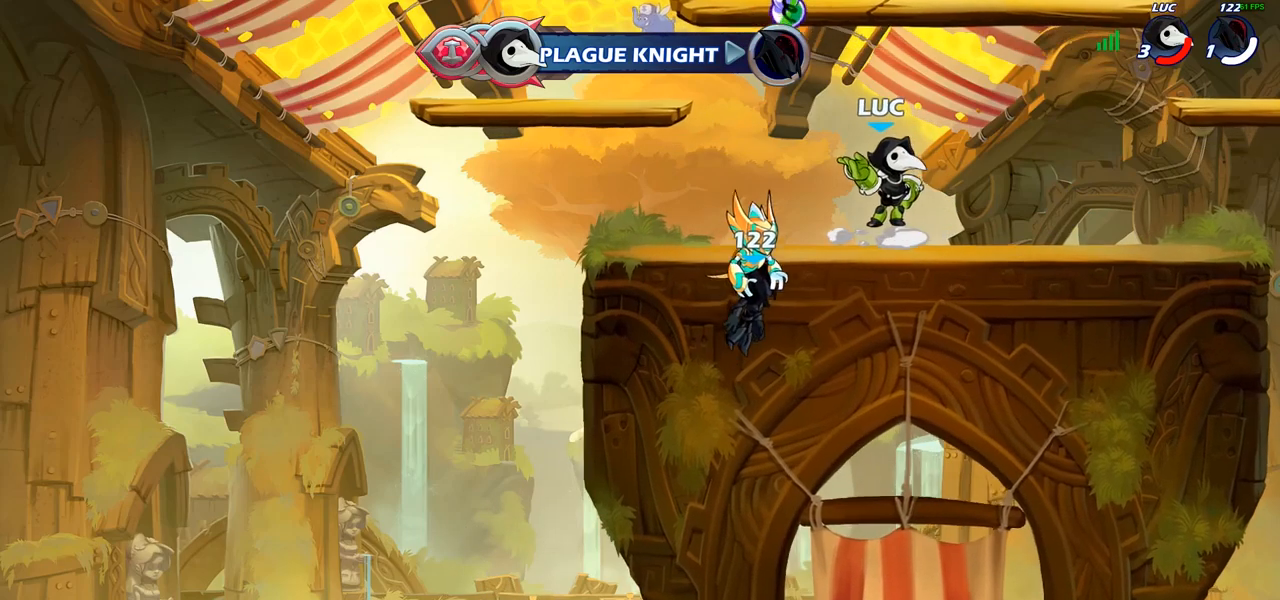
{"buttons": [], "left_stick": "center", "right_stick": "center", "events": [[233, "CIRCLE", "up"]]}
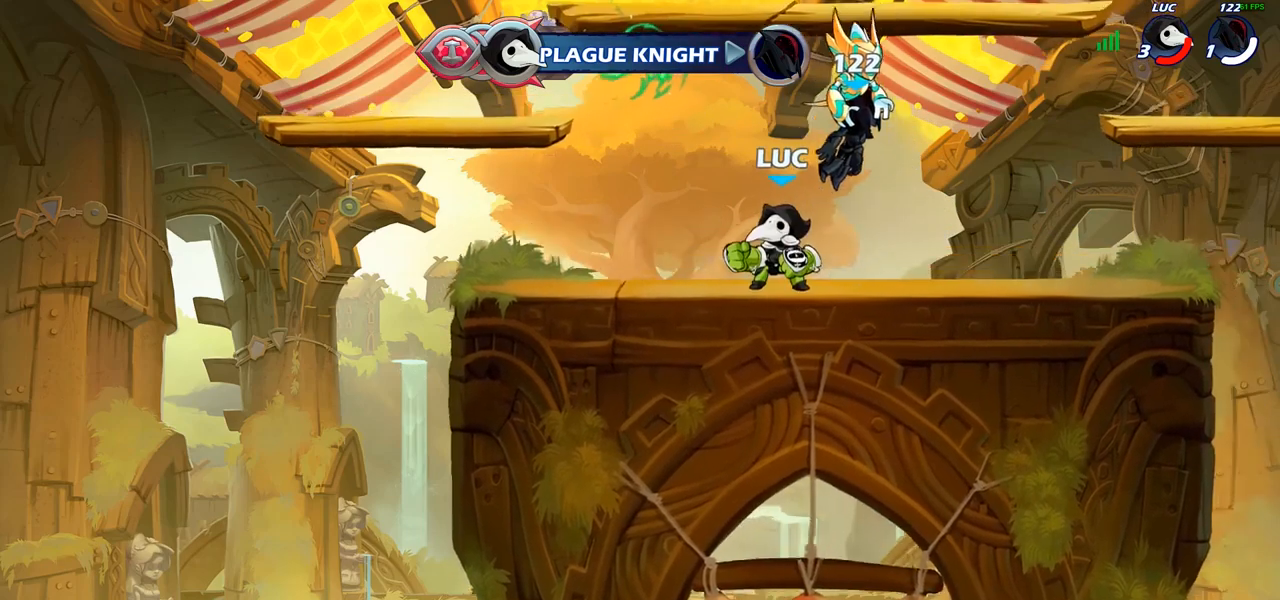
{"buttons": [], "left_stick": "center", "right_stick": "center", "events": []}
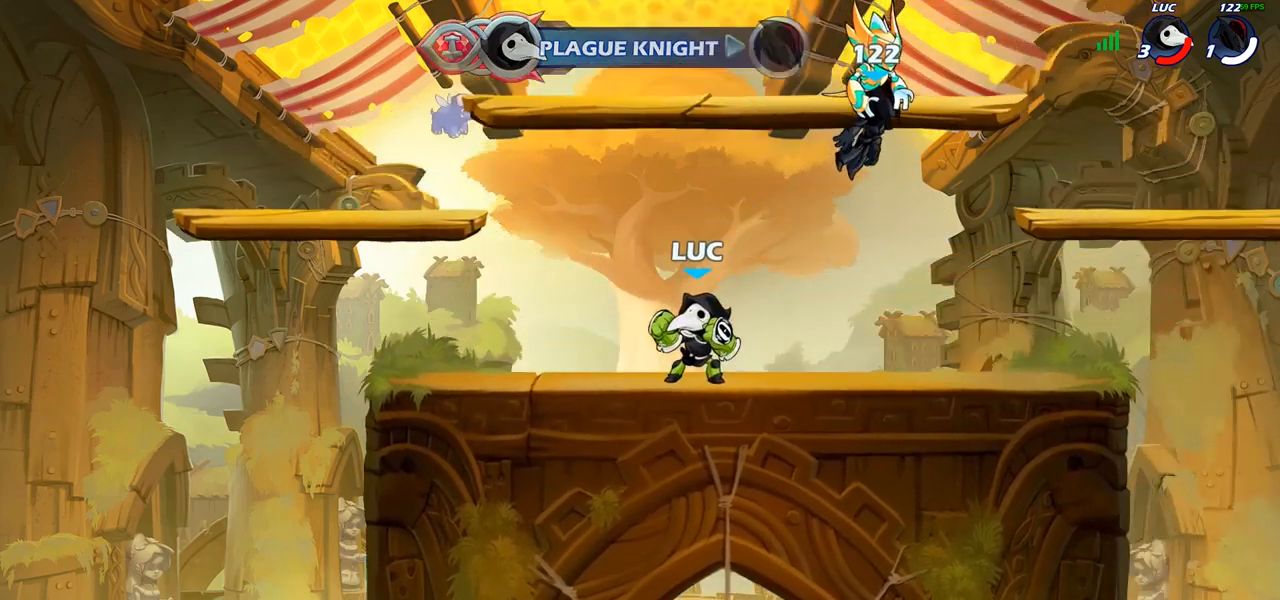
{"buttons": [], "left_stick": "center", "right_stick": "center", "events": []}
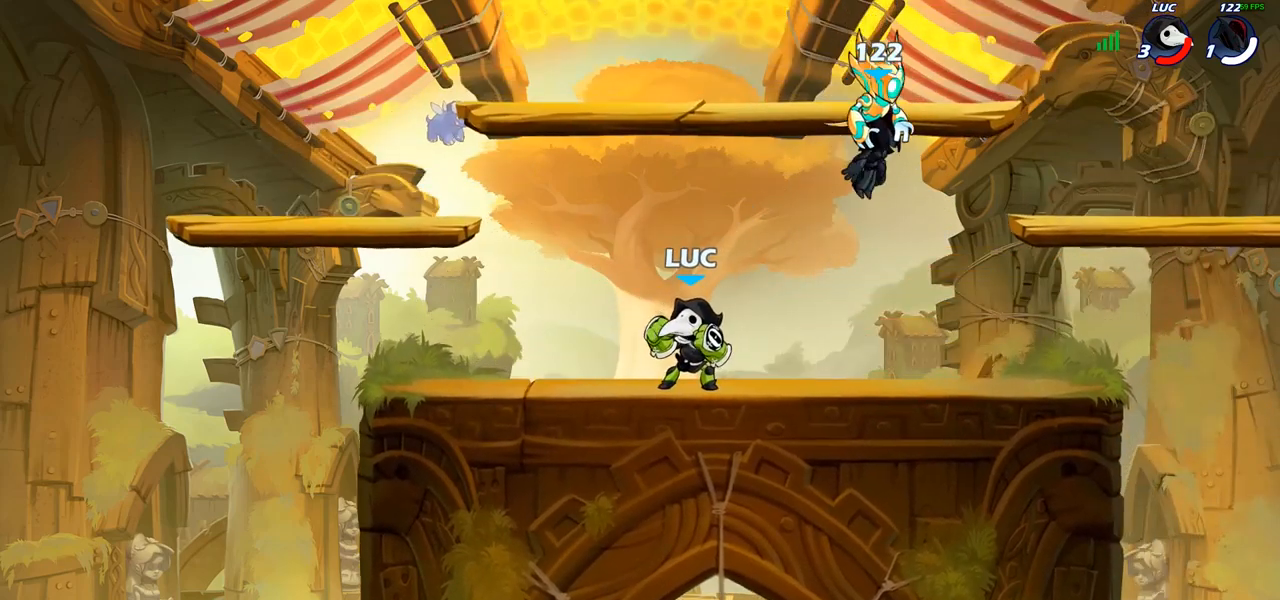
{"buttons": [], "left_stick": "center", "right_stick": "center", "events": []}
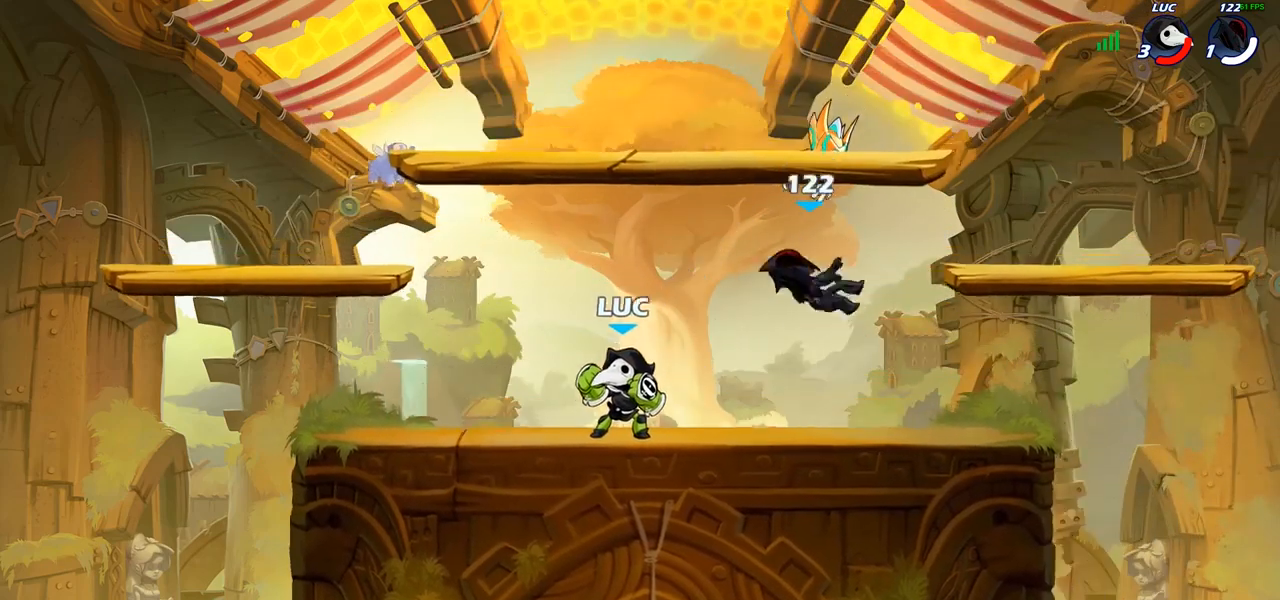
{"buttons": [], "left_stick": "center", "right_stick": "center", "events": [[217, "left_stick", "up-left"], [267, "R2", "down"], [283, "CROSS", "down"], [333, "left_stick", "up-right"], [400, "R2", "up"], [417, "CROSS", "up"], [450, "left_stick", "center"]]}
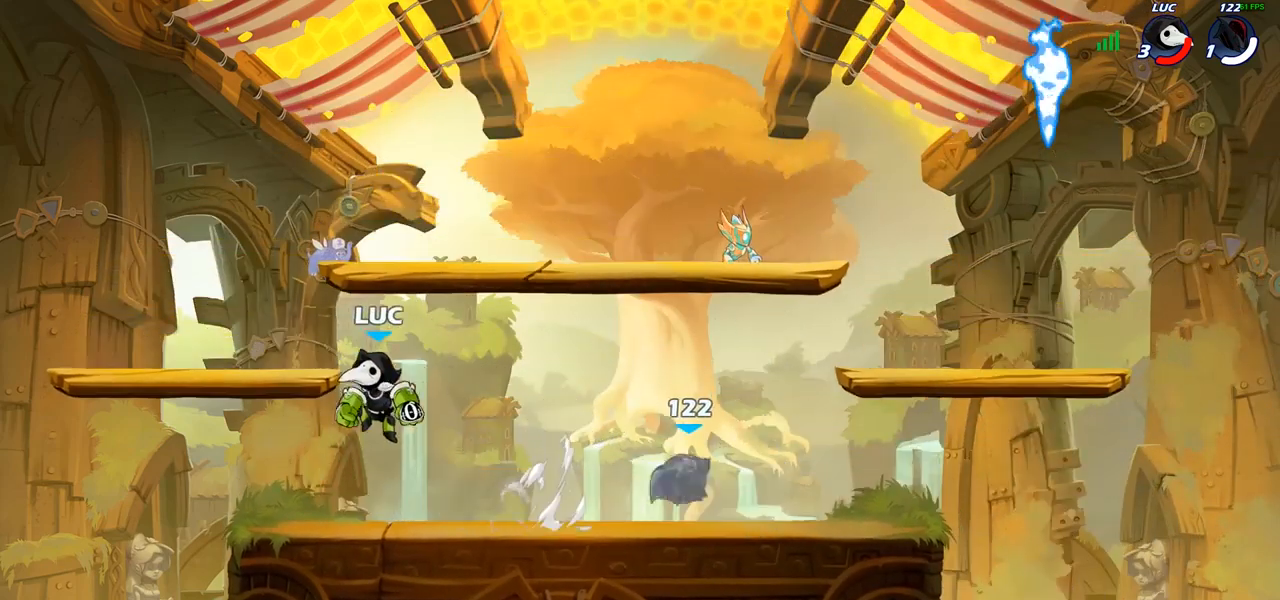
{"buttons": ["CROSS"], "left_stick": "right", "right_stick": "center", "events": [[150, "left_stick", "down-right"], [350, "left_stick", "right"], [433, "CROSS", "down"]]}
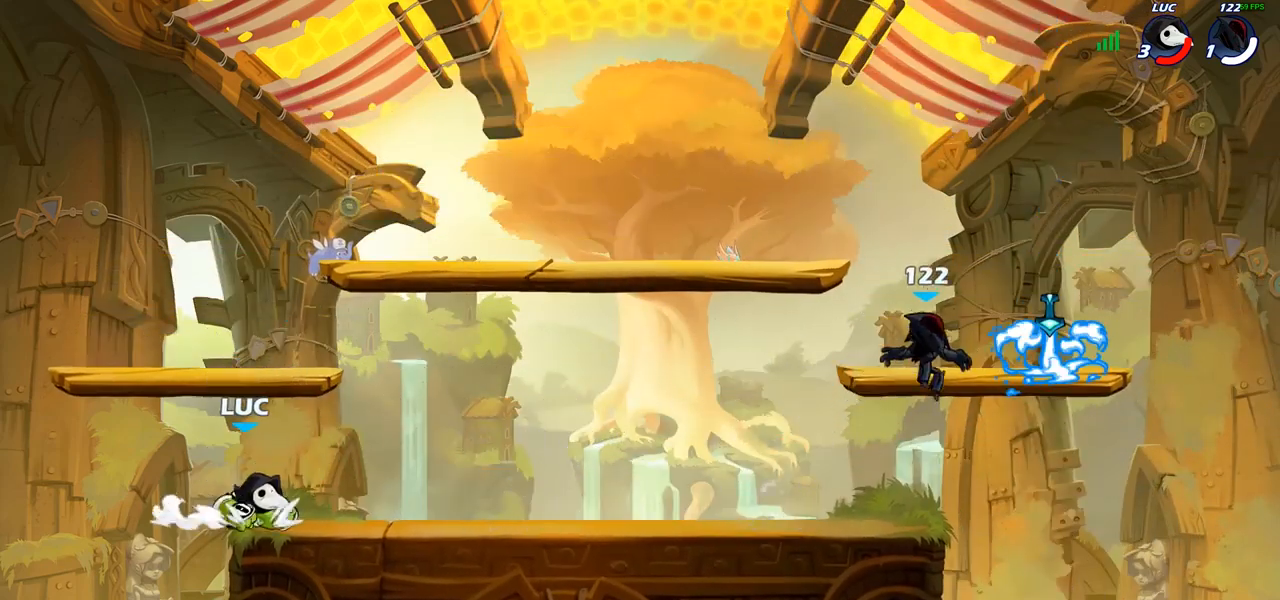
{"buttons": ["R2"], "left_stick": "right", "right_stick": "center", "events": [[100, "CROSS", "up"], [117, "left_stick", "down-right"], [467, "left_stick", "right"], [500, "R2", "down"]]}
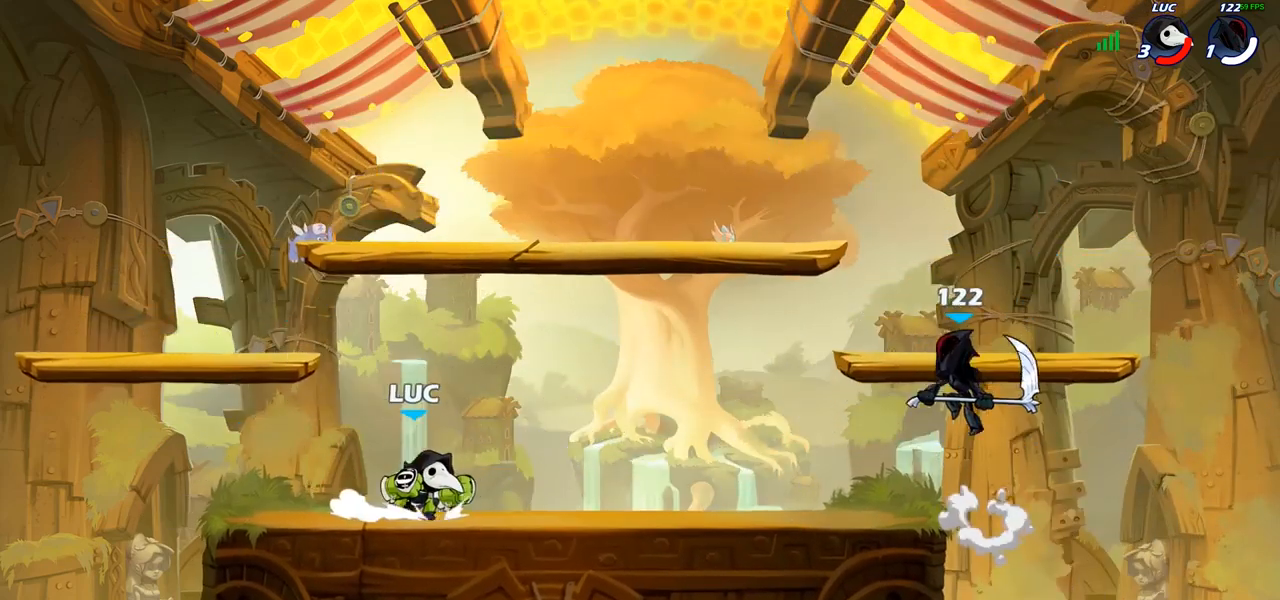
{"buttons": [], "left_stick": "center", "right_stick": "center", "events": [[100, "SQUARE", "down"], [150, "R2", "up"], [300, "SQUARE", "up"], [450, "left_stick", "center"]]}
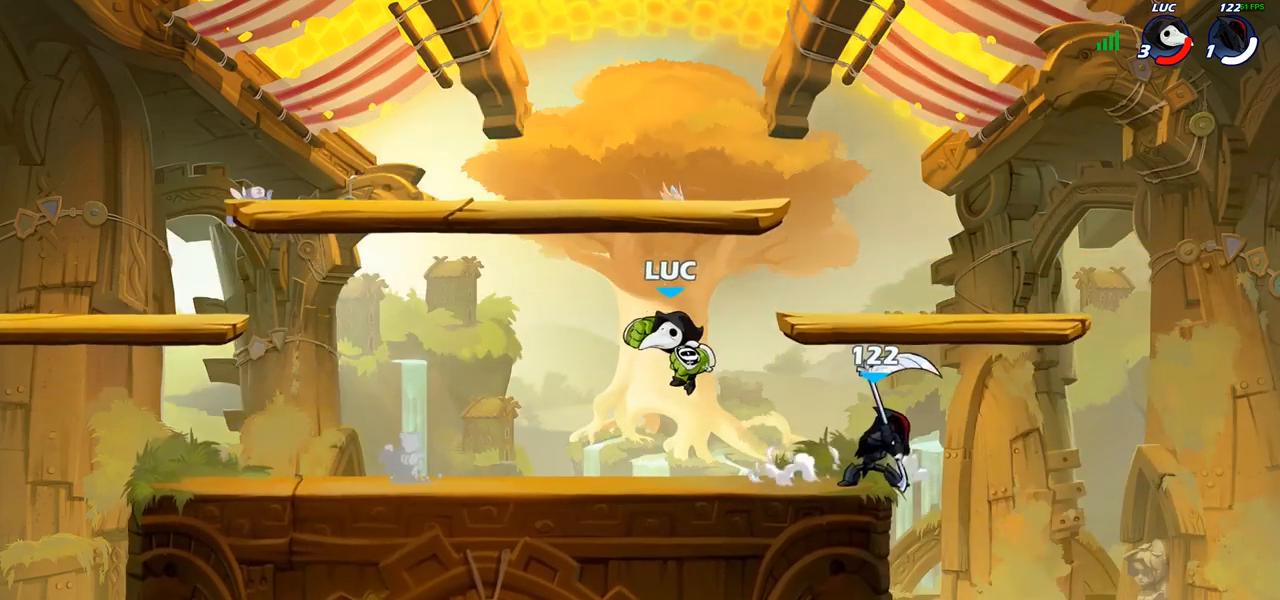
{"buttons": [], "left_stick": "left", "right_stick": "center", "events": [[100, "left_stick", "right"], [150, "SQUARE", "down"], [233, "SQUARE", "up"], [250, "left_stick", "center"], [500, "left_stick", "left"]]}
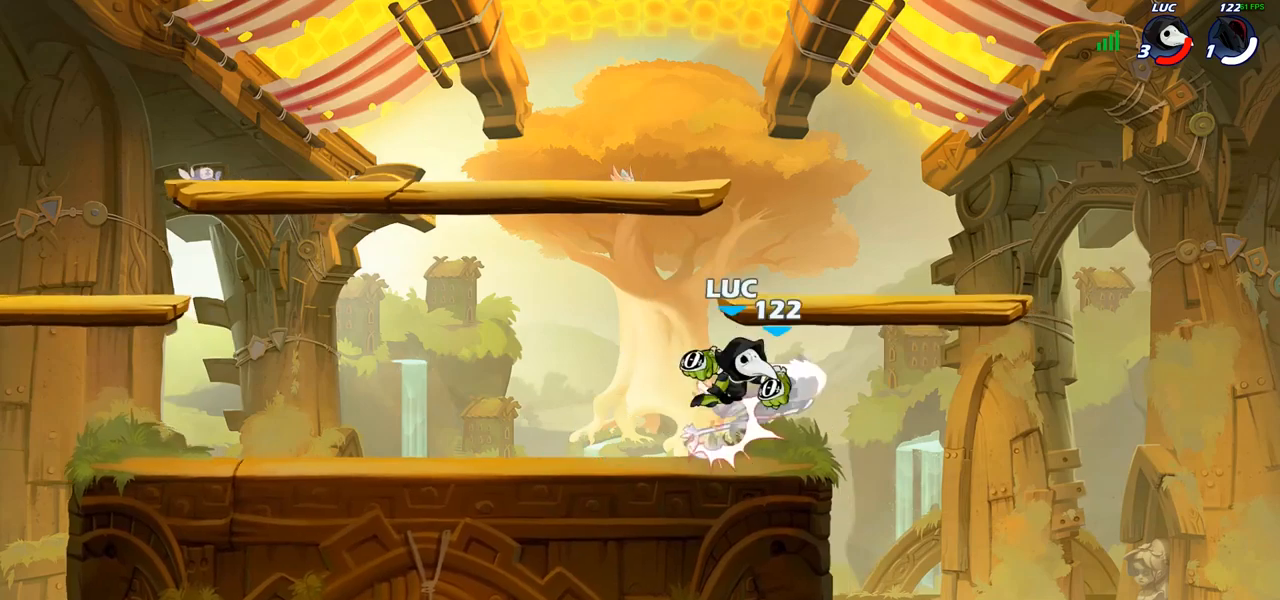
{"buttons": [], "left_stick": "left", "right_stick": "center", "events": [[67, "left_stick", "center"], [317, "left_stick", "up-left"], [433, "left_stick", "left"]]}
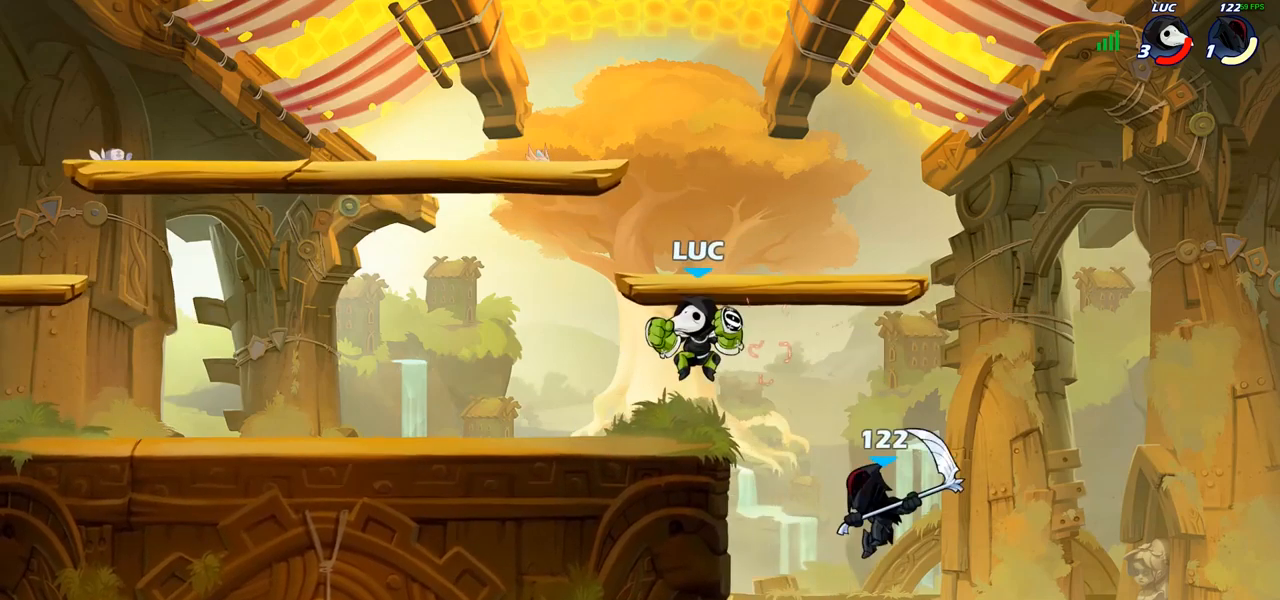
{"buttons": [], "left_stick": "down-right", "right_stick": "center", "events": [[217, "left_stick", "up-right"], [333, "left_stick", "down-right"]]}
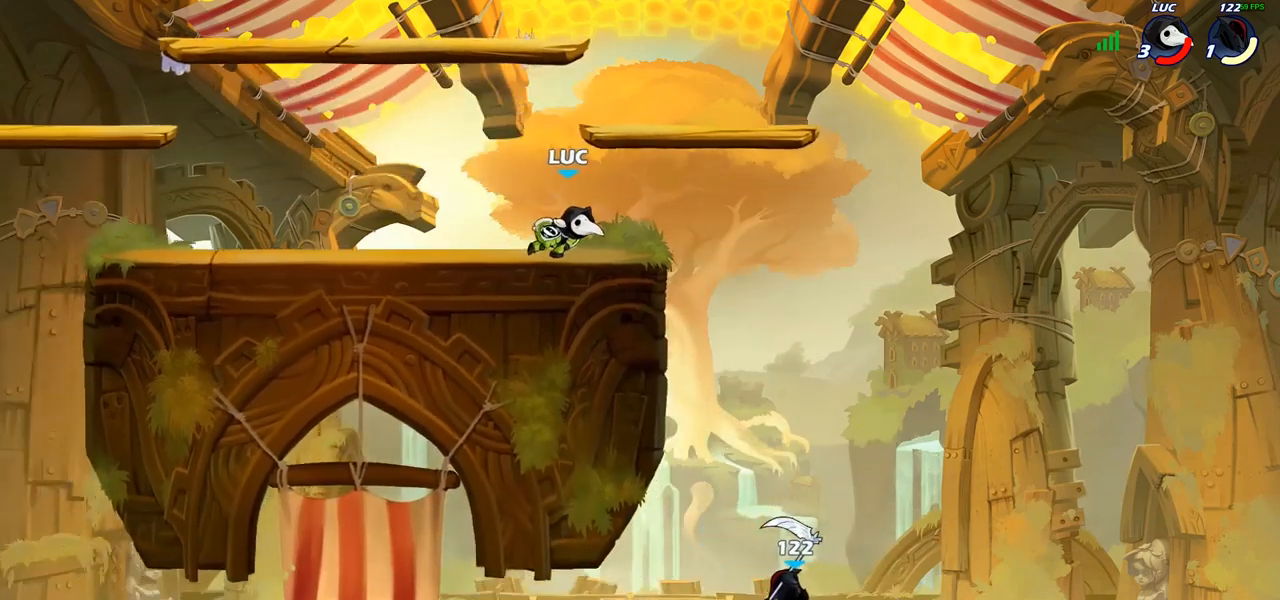
{"buttons": [], "left_stick": "right", "right_stick": "center", "events": [[117, "left_stick", "up-right"], [200, "left_stick", "center"], [267, "left_stick", "right"]]}
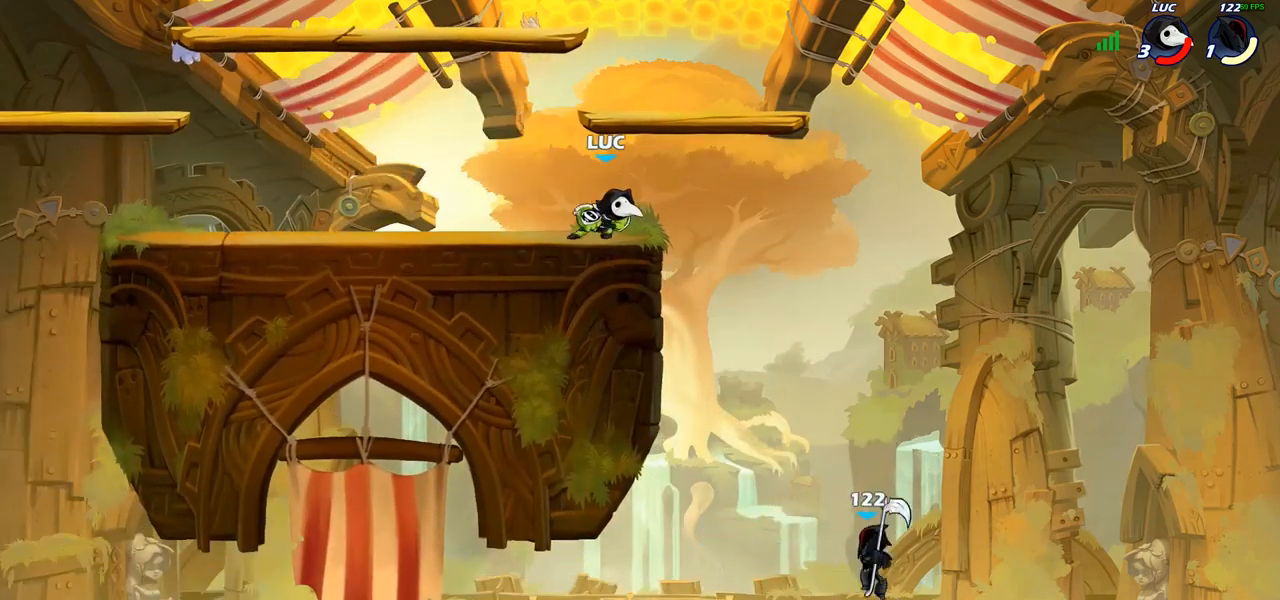
{"buttons": [], "left_stick": "right", "right_stick": "center", "events": [[33, "left_stick", "center"], [250, "CROSS", "down"], [333, "CROSS", "up"], [383, "left_stick", "right"]]}
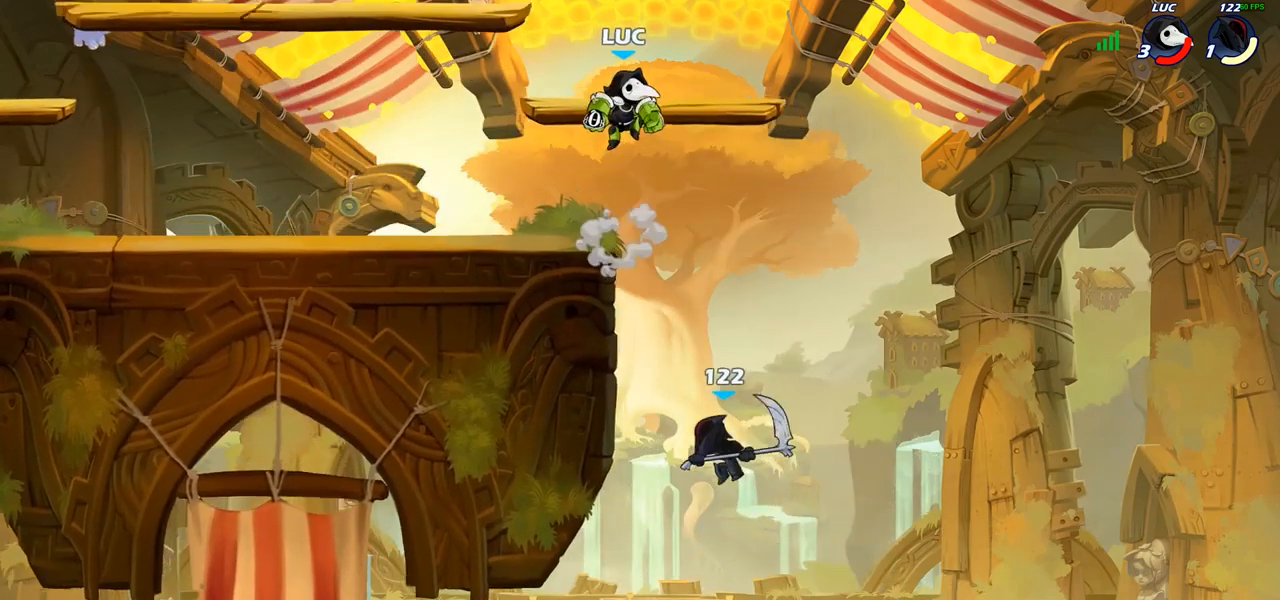
{"buttons": ["CIRCLE"], "left_stick": "right", "right_stick": "center", "events": [[33, "left_stick", "down"], [150, "CIRCLE", "down"], [500, "left_stick", "right"]]}
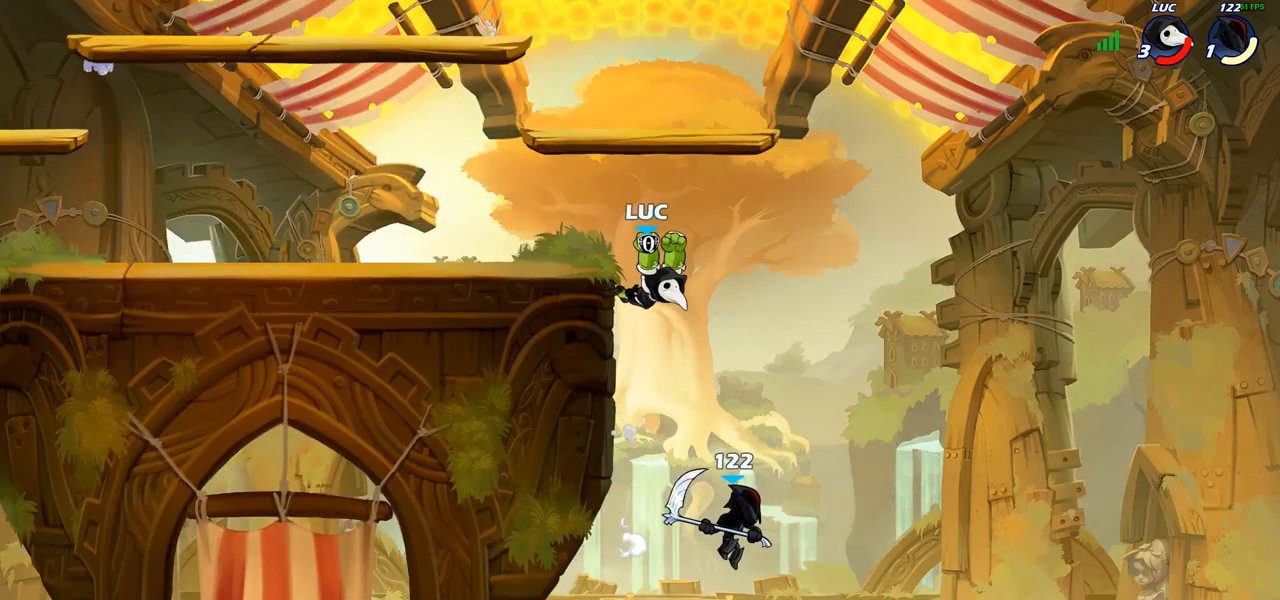
{"buttons": [], "left_stick": "center", "right_stick": "center", "events": [[400, "CIRCLE", "up"], [467, "left_stick", "center"]]}
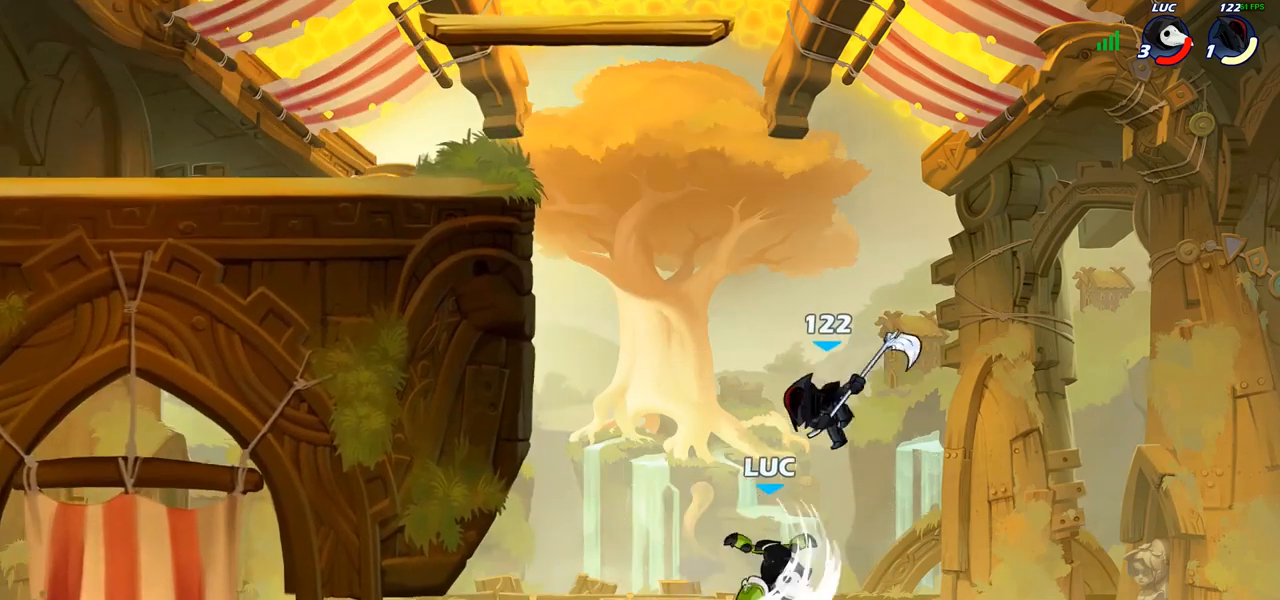
{"buttons": ["CROSS"], "left_stick": "up", "right_stick": "center", "events": [[200, "left_stick", "right"], [433, "left_stick", "up"], [483, "CROSS", "down"]]}
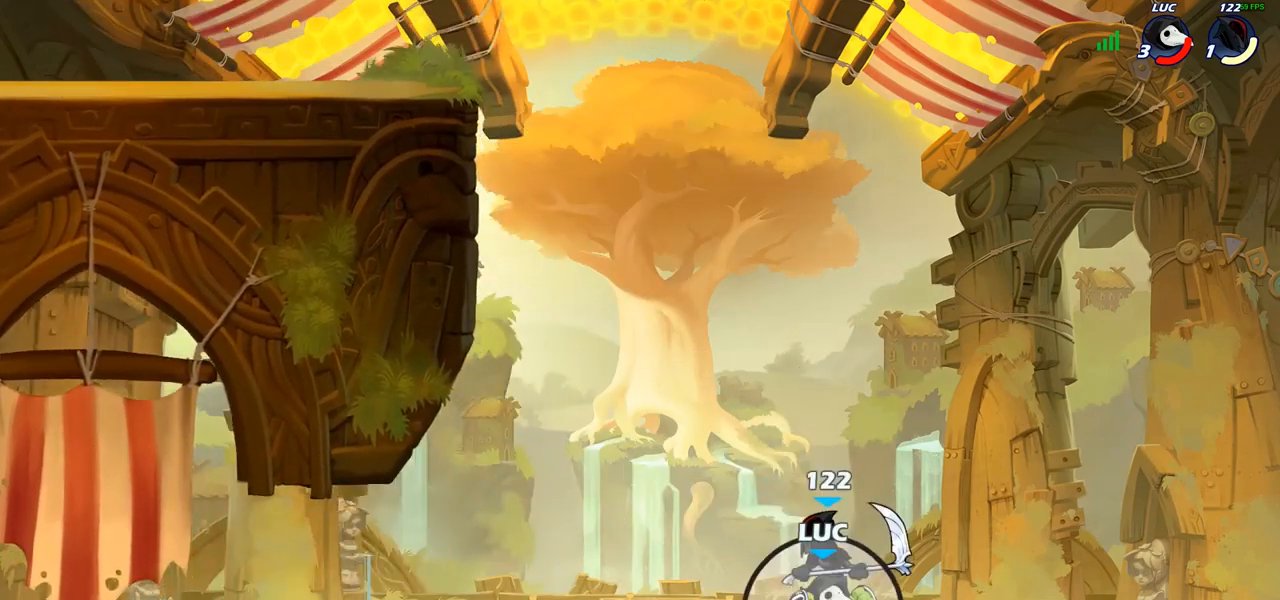
{"buttons": [], "left_stick": "up-left", "right_stick": "center", "events": [[17, "SQUARE", "down"], [17, "left_stick", "center"], [33, "right_stick", "left"], [50, "CROSS", "up"], [100, "SQUARE", "up"], [100, "right_stick", "center"], [450, "left_stick", "up-left"]]}
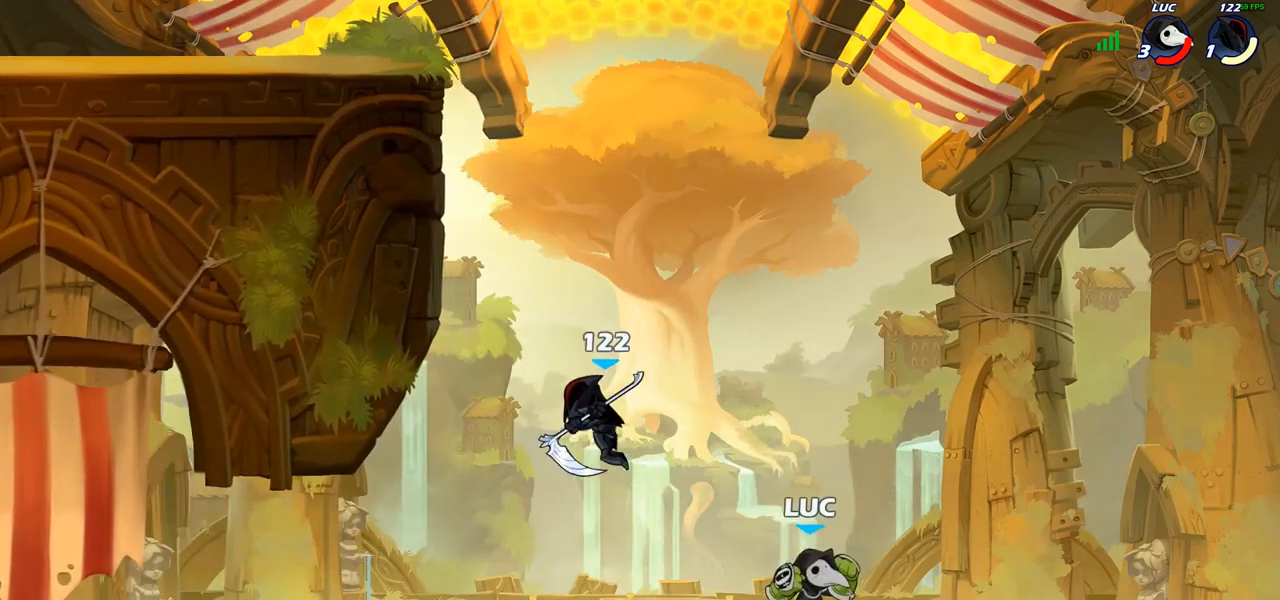
{"buttons": ["CIRCLE"], "left_stick": "up", "right_stick": "center", "events": [[150, "CROSS", "down"], [333, "CROSS", "up"], [383, "CIRCLE", "down"], [417, "left_stick", "up"]]}
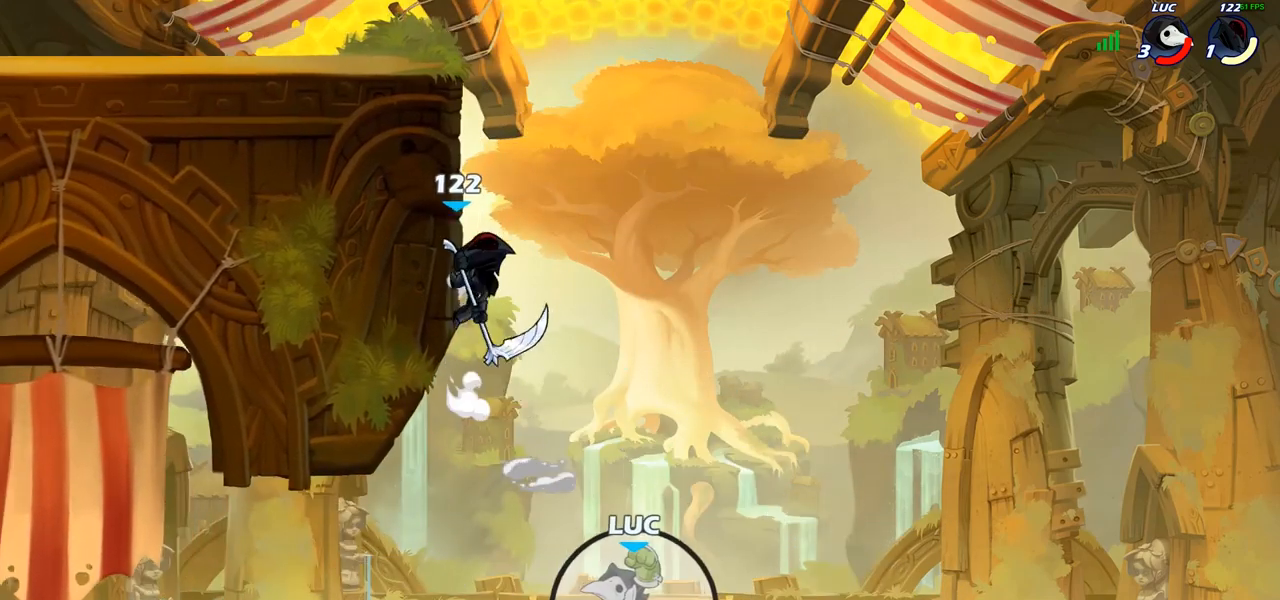
{"buttons": [], "left_stick": "up", "right_stick": "center", "events": [[17, "CIRCLE", "up"], [67, "left_stick", "center"], [267, "left_stick", "up-left"], [467, "left_stick", "up"]]}
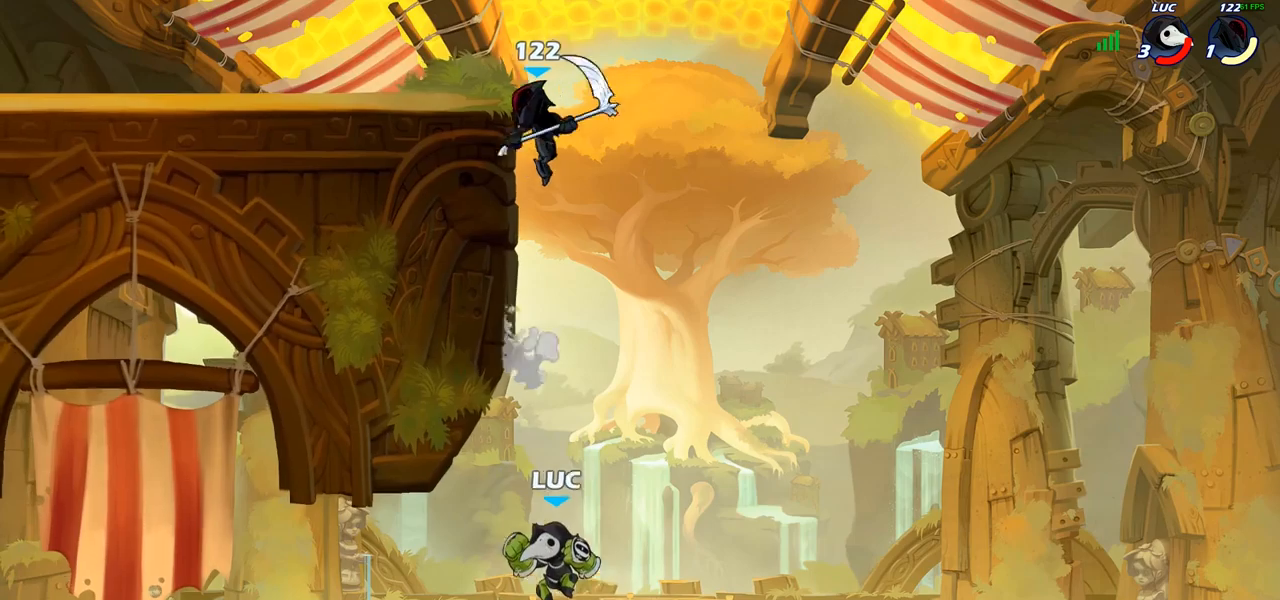
{"buttons": ["SQUARE"], "left_stick": "down", "right_stick": "center", "events": [[117, "R2", "down"], [467, "R2", "up"], [483, "SQUARE", "down"], [500, "left_stick", "down"]]}
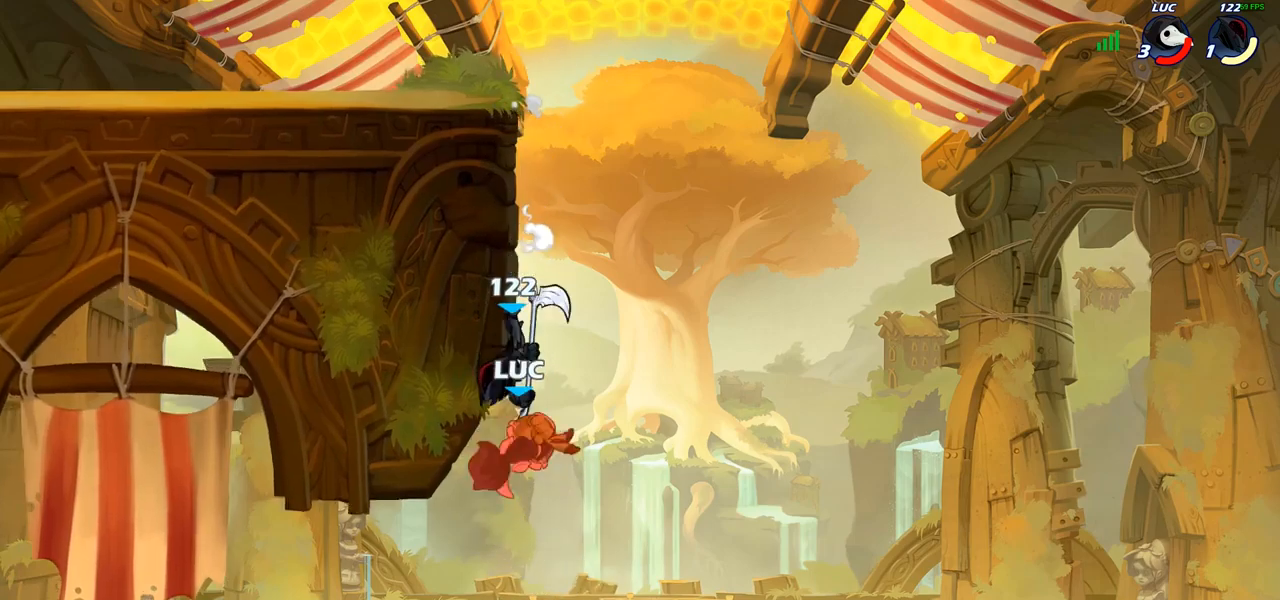
{"buttons": [], "left_stick": "center", "right_stick": "center", "events": [[17, "left_stick", "center"], [67, "SQUARE", "up"]]}
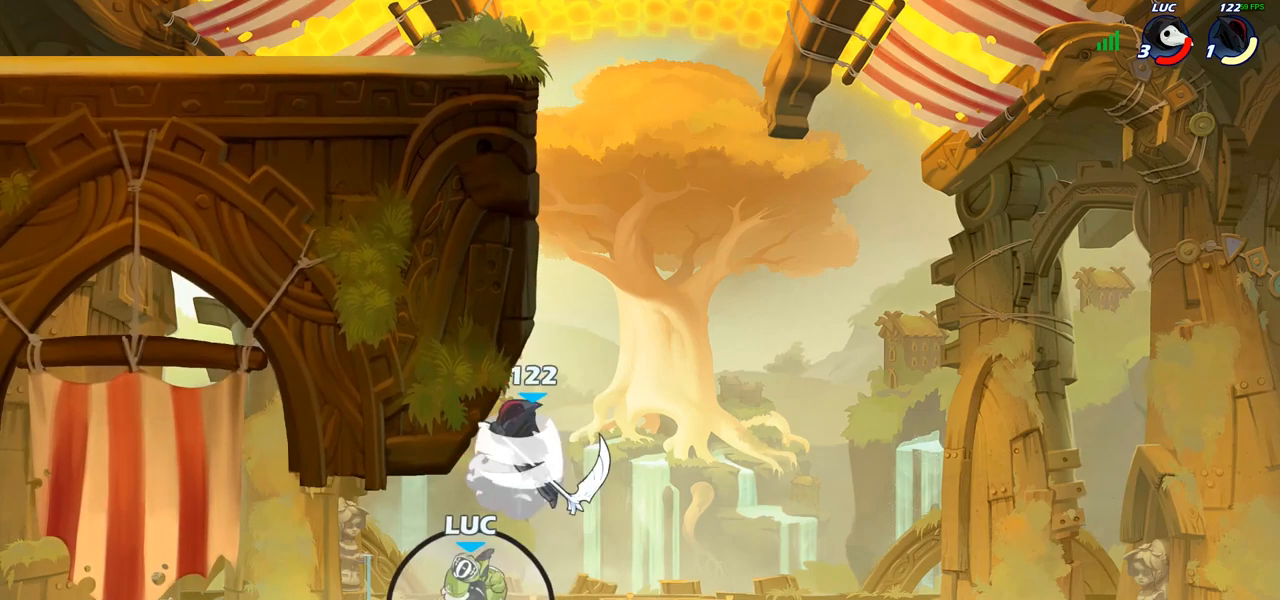
{"buttons": [], "left_stick": "center", "right_stick": "center", "events": []}
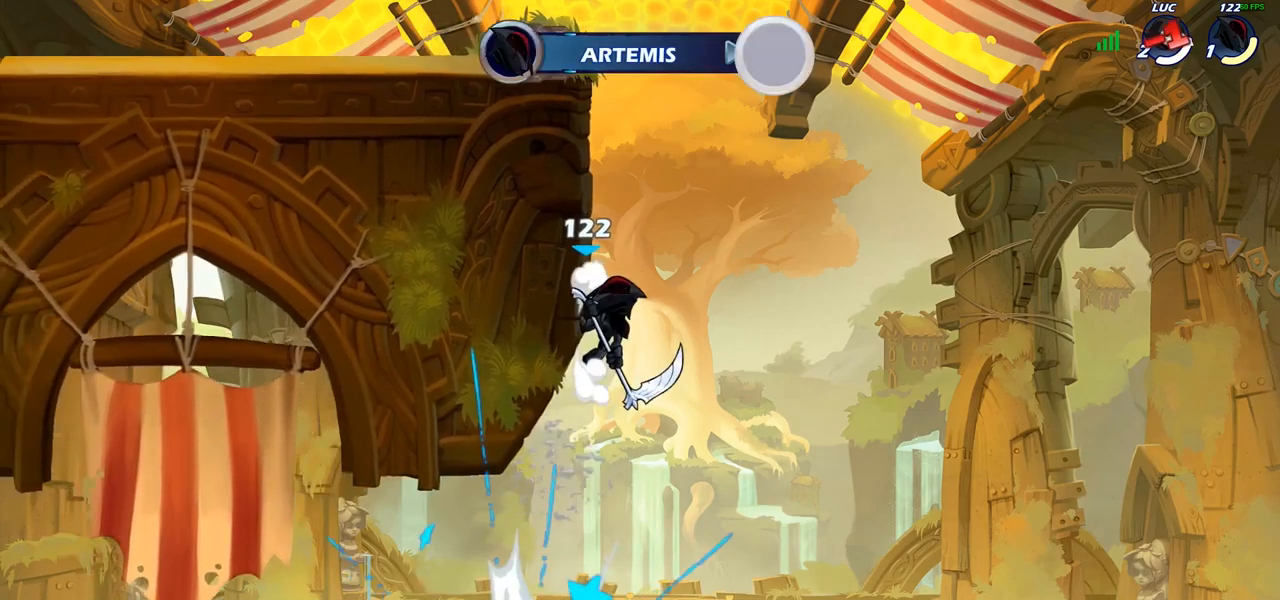
{"buttons": [], "left_stick": "center", "right_stick": "center", "events": []}
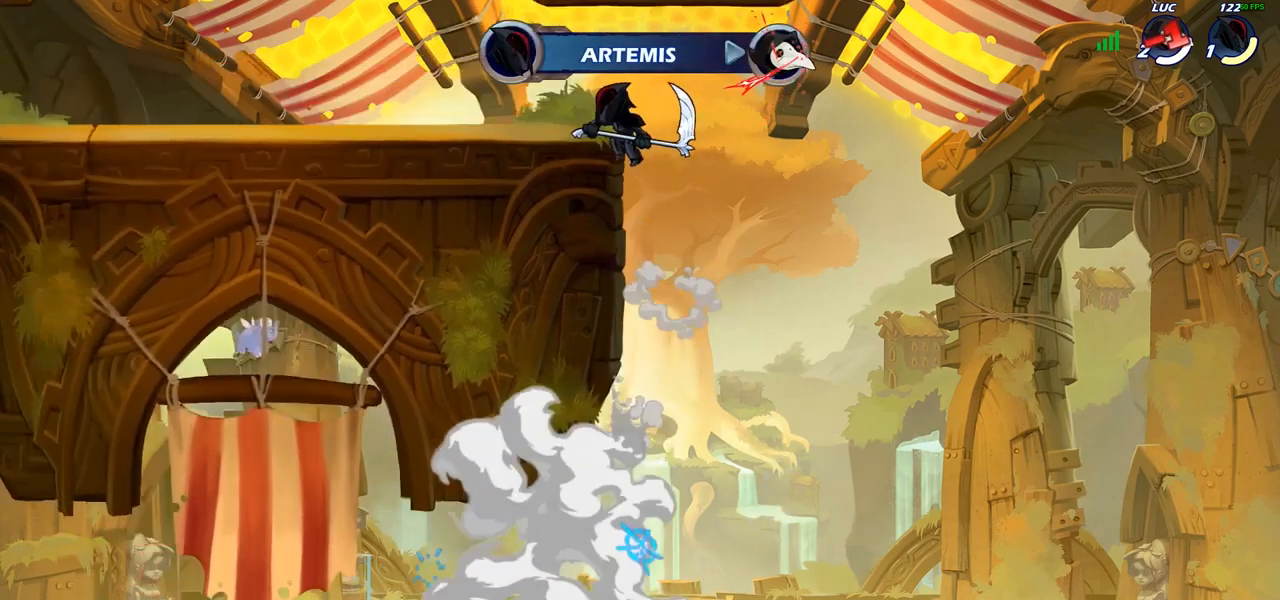
{"buttons": [], "left_stick": "center", "right_stick": "center", "events": []}
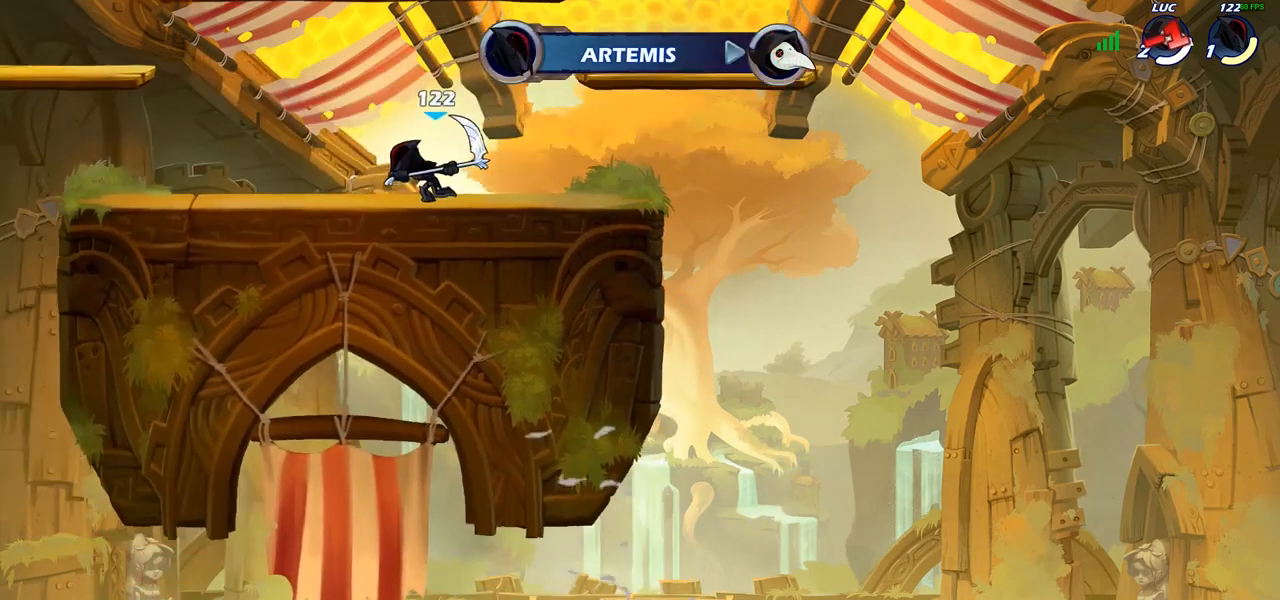
{"buttons": [], "left_stick": "center", "right_stick": "center", "events": []}
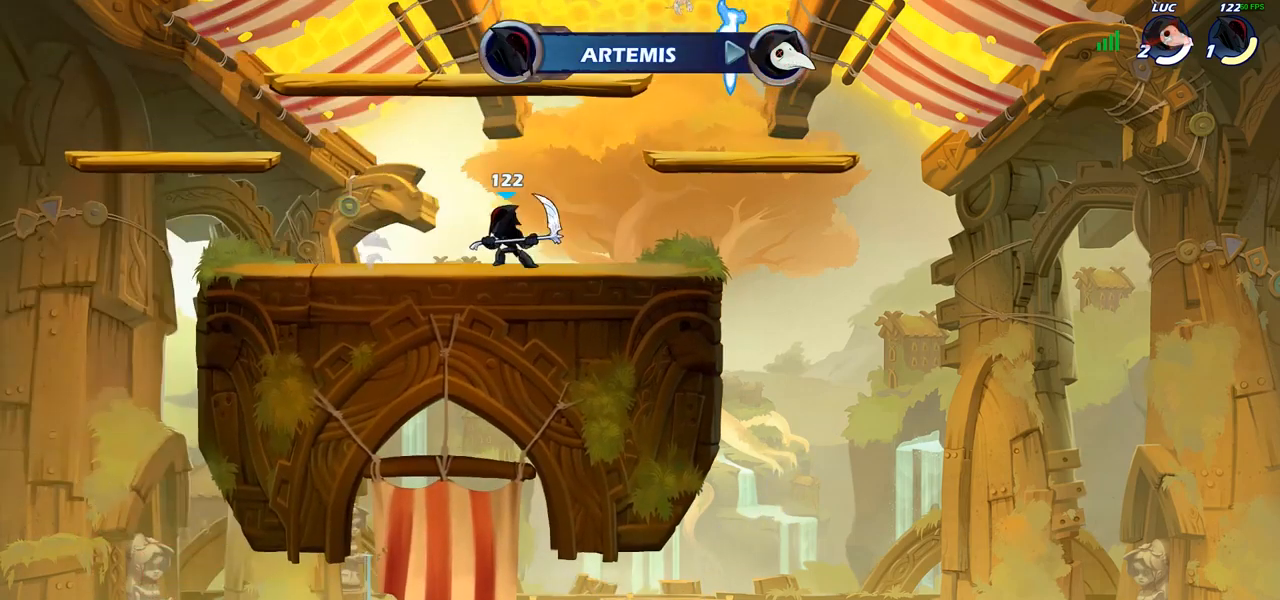
{"buttons": [], "left_stick": "center", "right_stick": "center", "events": []}